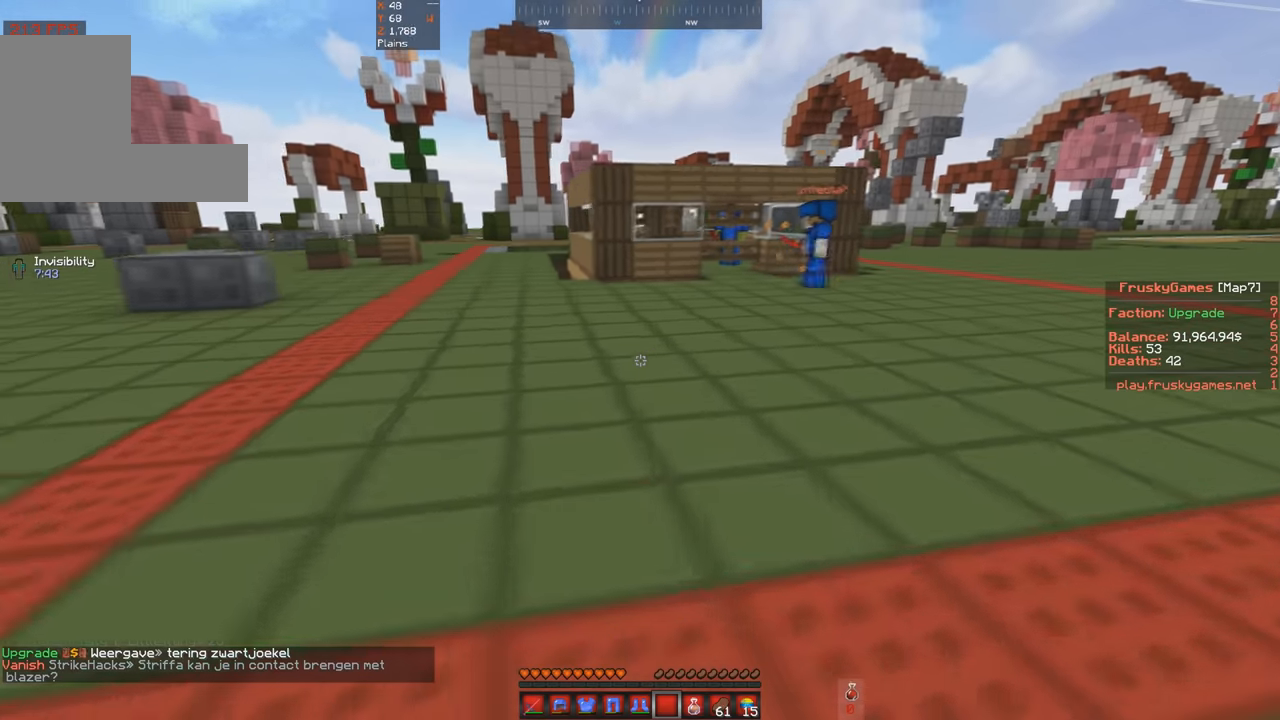
Gameplay with keyboard; each line is a JSON object with the keys held at the frame after it. "events" lists presses ("down") and releases ("up") of "a", "d", "s", "space" and "w" between this image and that frame as [ms after this image, input, new state], when the widget could be followed in between. No other keys are recorded. Mouse input is not recorded.
{"keys": [], "events": [[434, "a", "up"], [500, "s", "up"]]}
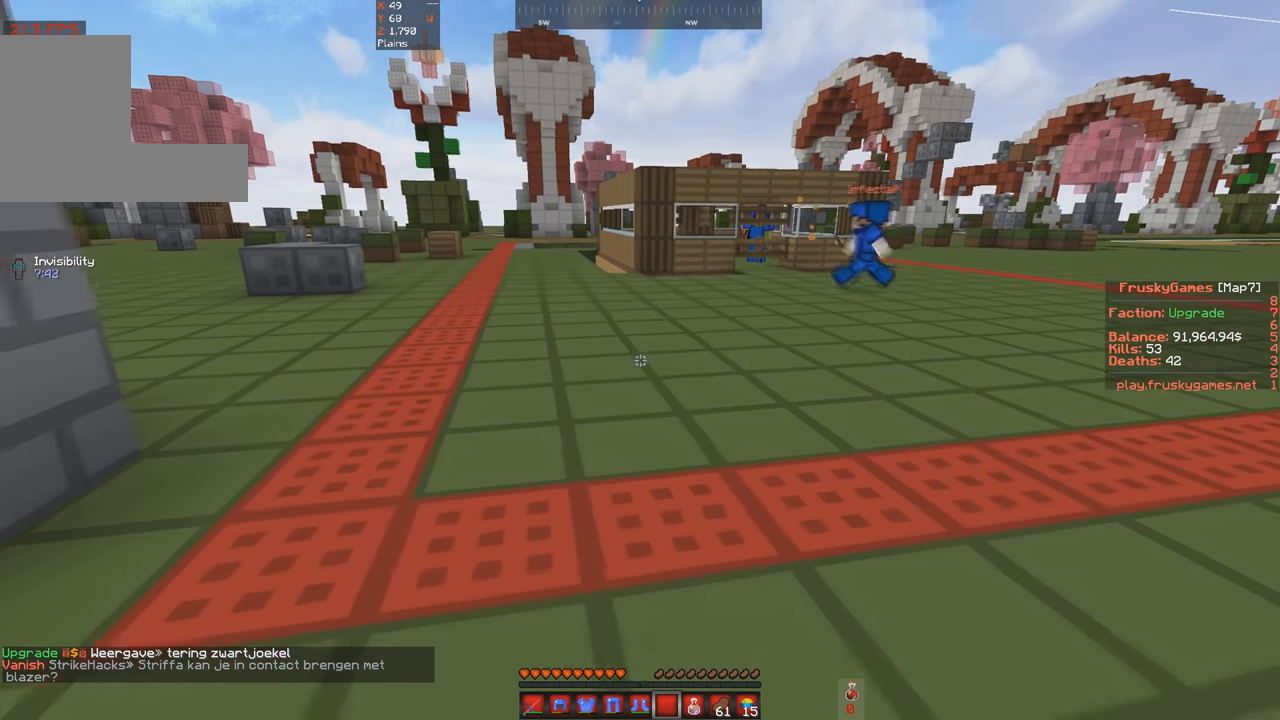
{"keys": ["a"], "events": [[367, "a", "down"]]}
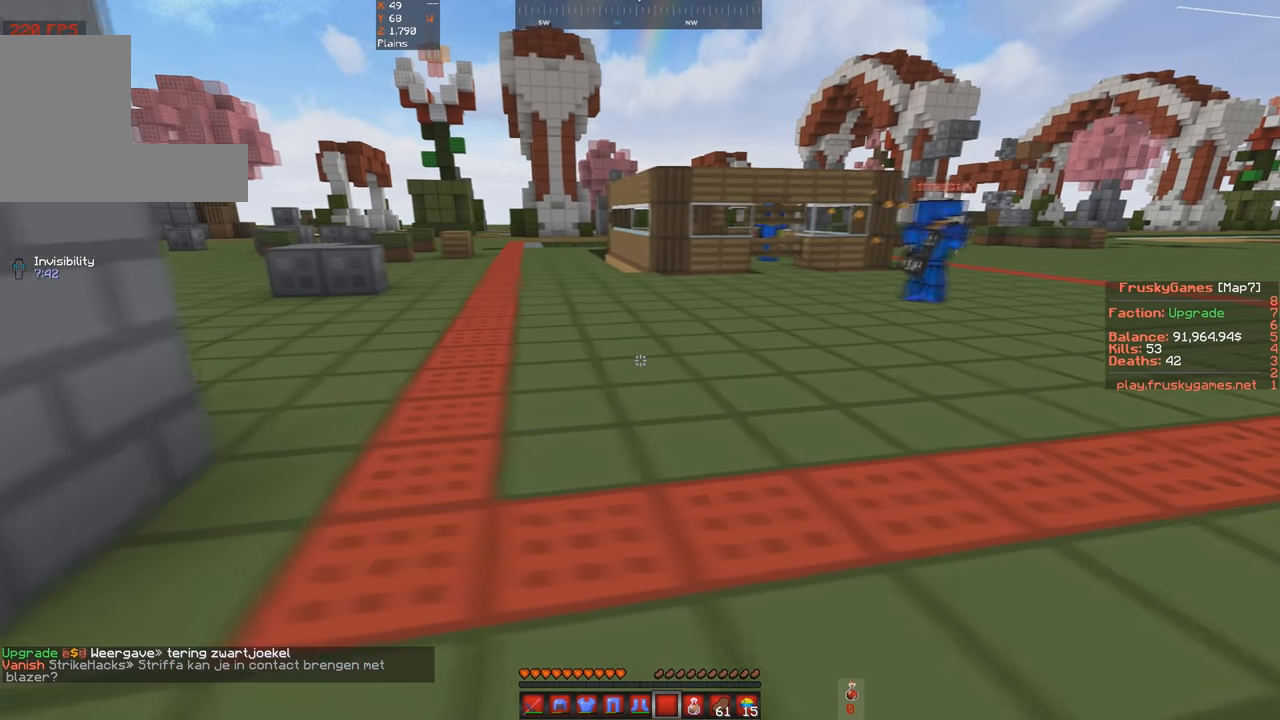
{"keys": ["a", "w"], "events": [[300, "w", "down"]]}
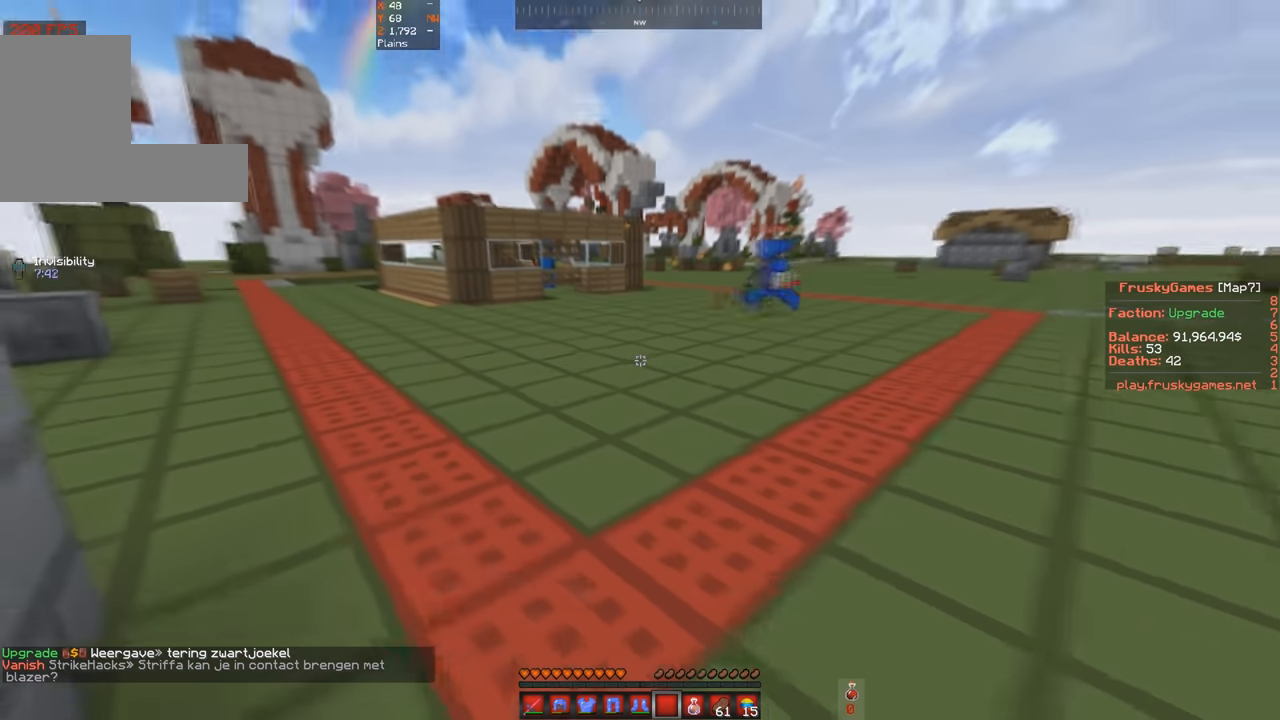
{"keys": ["s"], "events": [[34, "w", "up"], [67, "a", "up"], [400, "s", "down"]]}
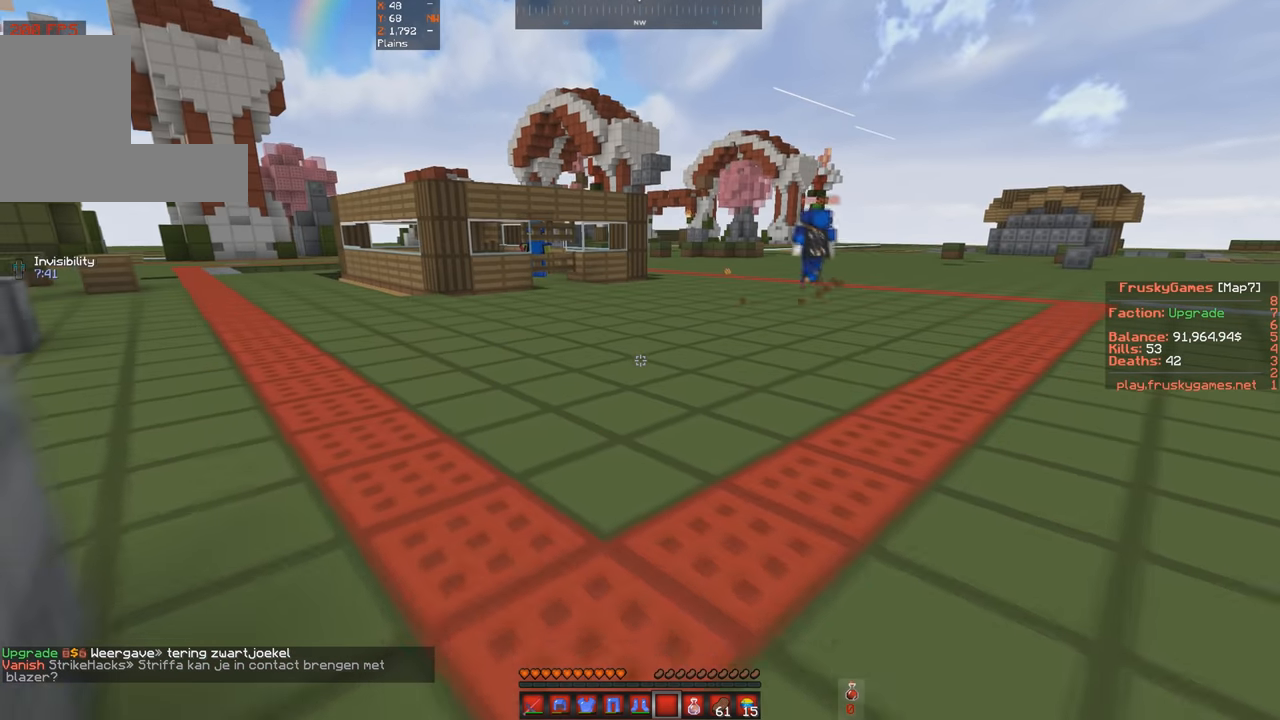
{"keys": ["a", "s"], "events": [[234, "s", "up"], [367, "a", "down"], [400, "s", "down"]]}
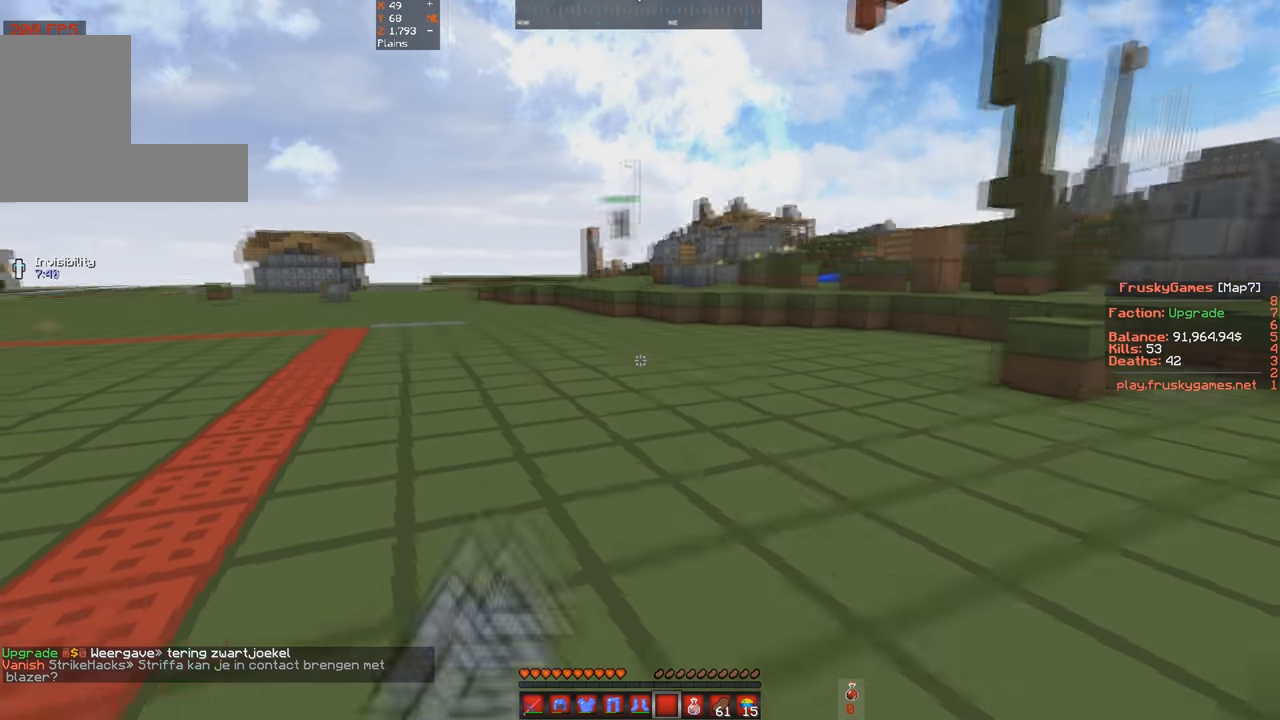
{"keys": ["w"], "events": [[34, "a", "up"], [200, "s", "up"], [467, "w", "down"]]}
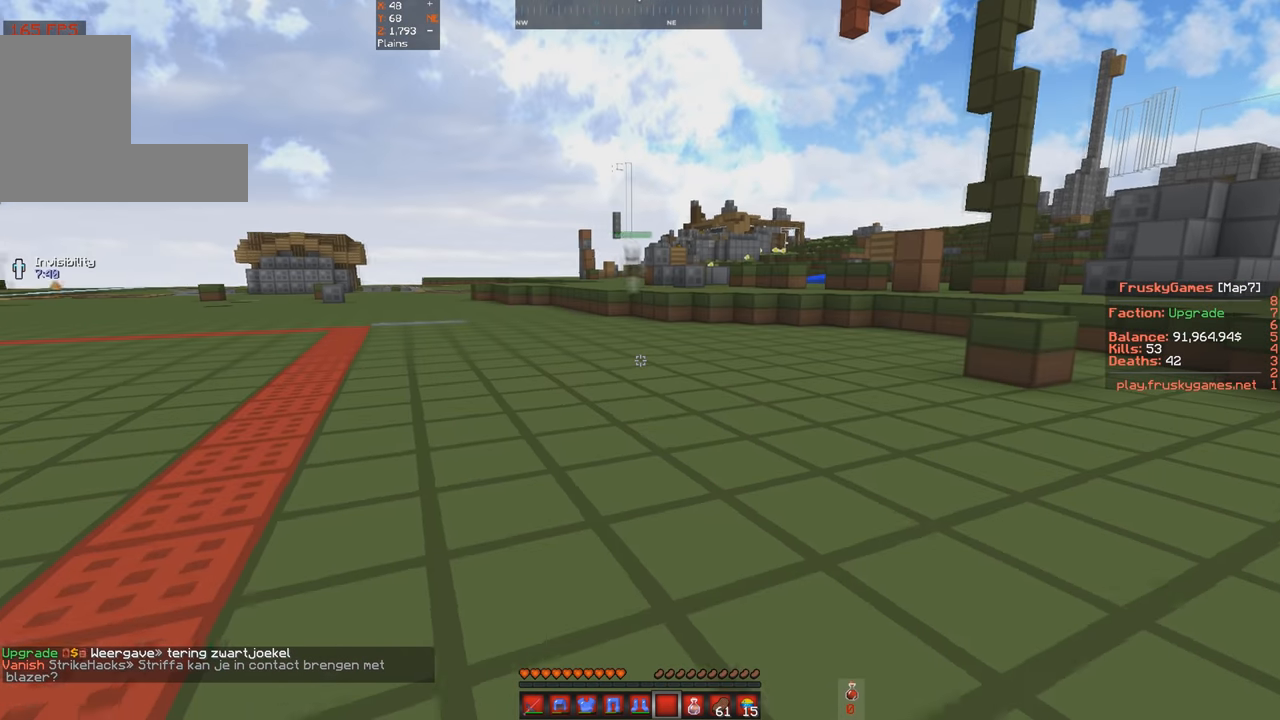
{"keys": ["w"], "events": []}
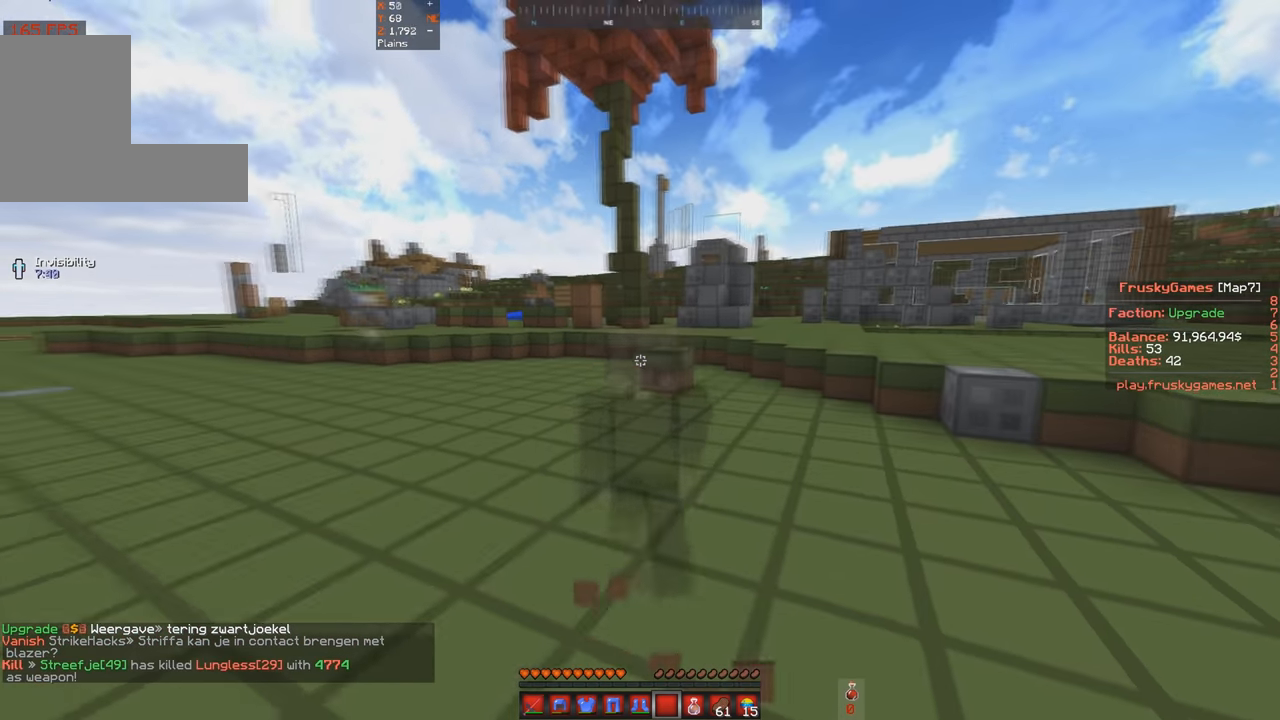
{"keys": ["a"], "events": [[134, "d", "down"], [334, "w", "up"], [367, "a", "down"], [434, "d", "up"]]}
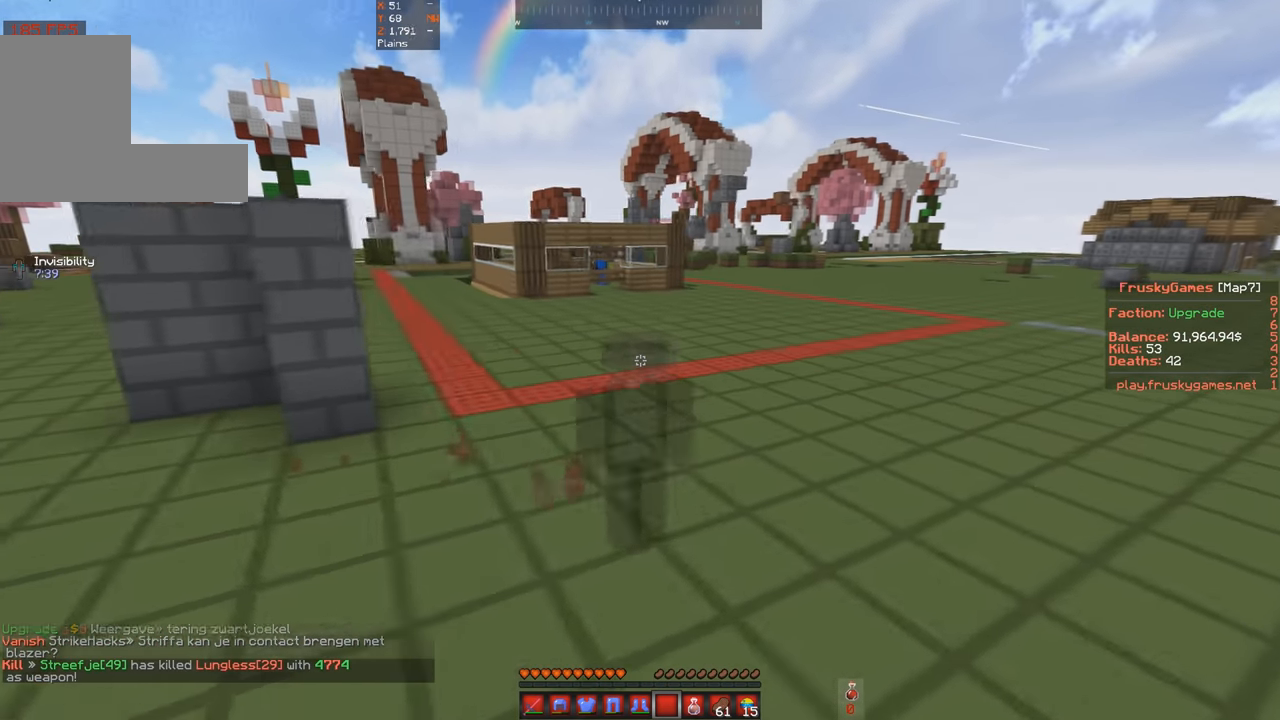
{"keys": [], "events": [[467, "a", "up"]]}
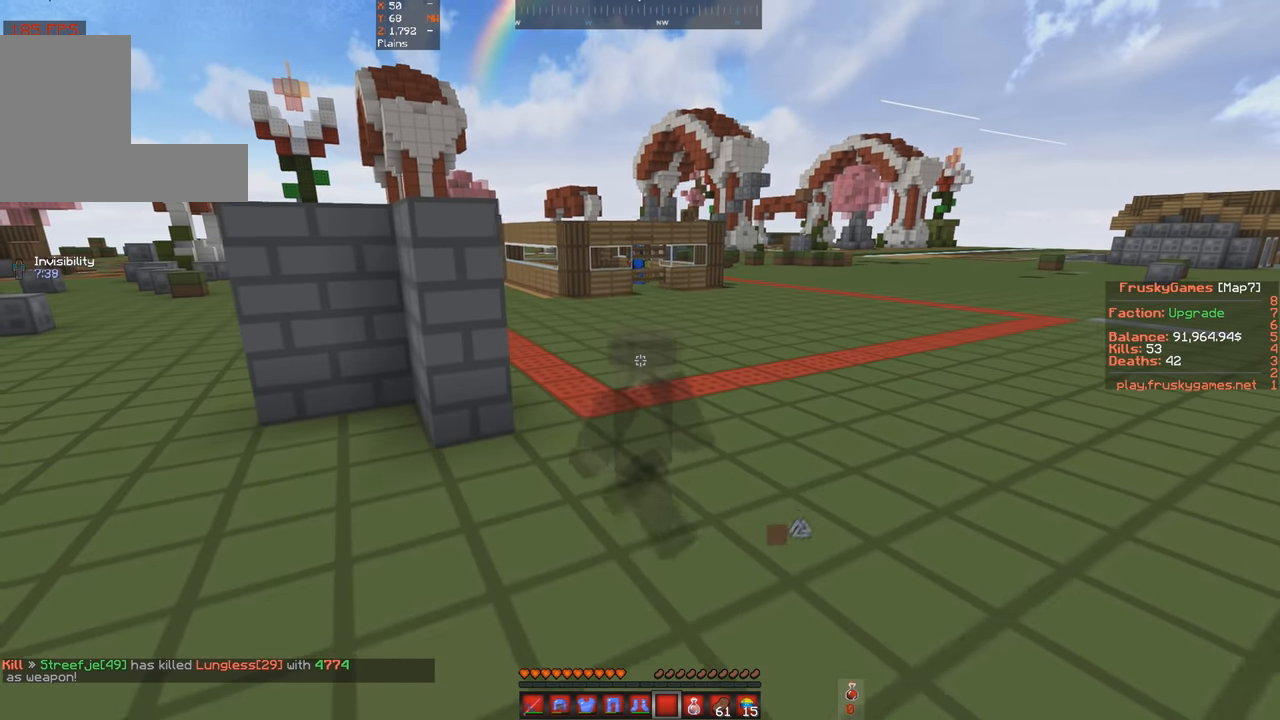
{"keys": ["w"], "events": [[100, "w", "down"]]}
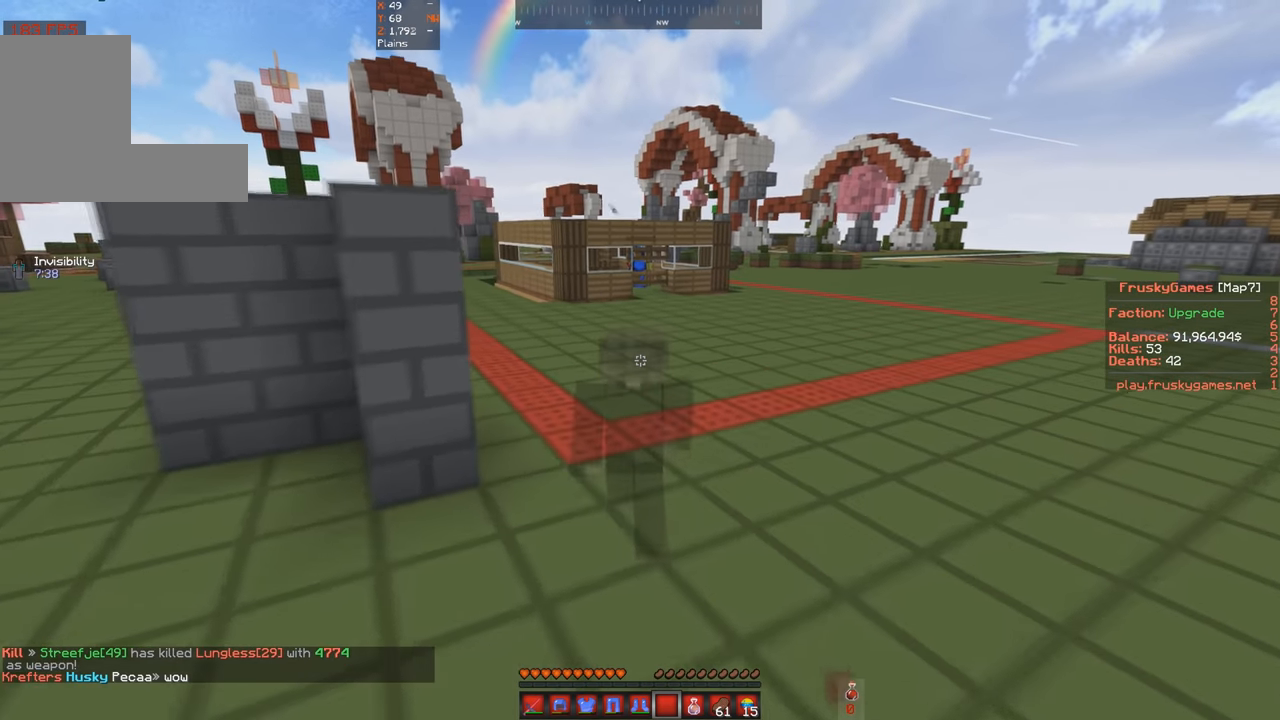
{"keys": ["w"], "events": []}
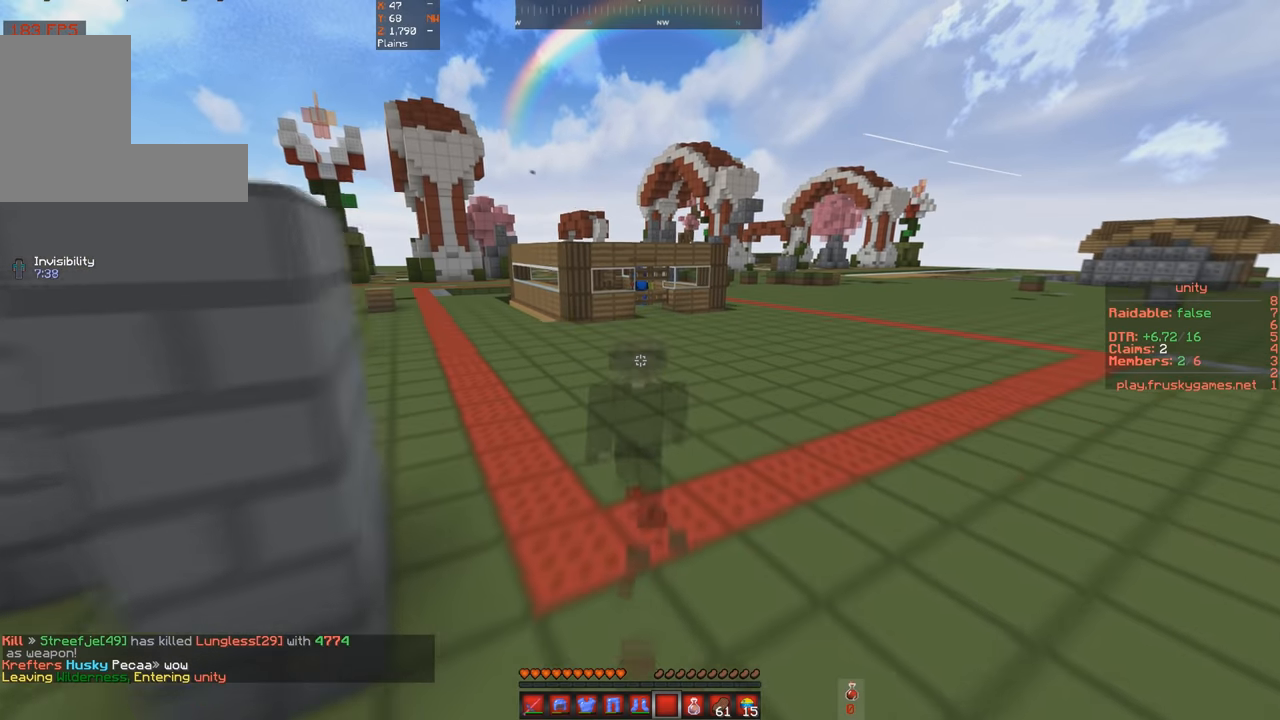
{"keys": ["w"], "events": []}
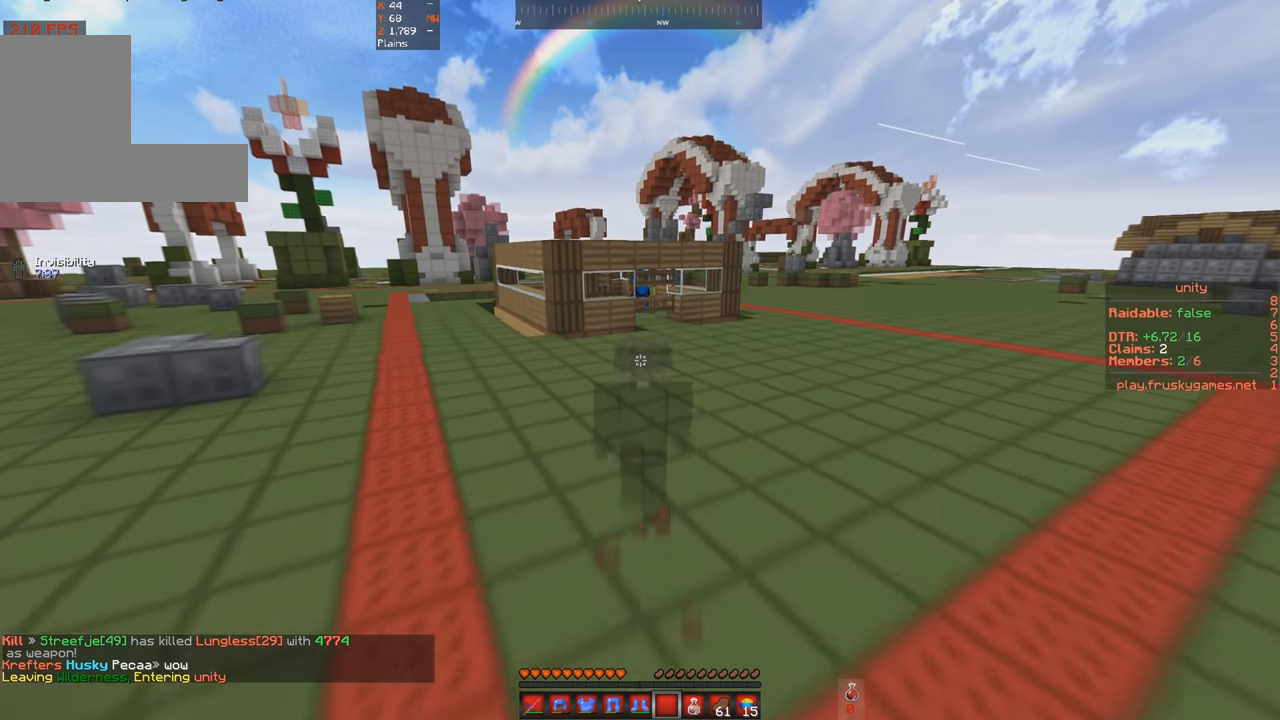
{"keys": ["a", "d", "w"], "events": [[167, "d", "down"], [400, "a", "down"]]}
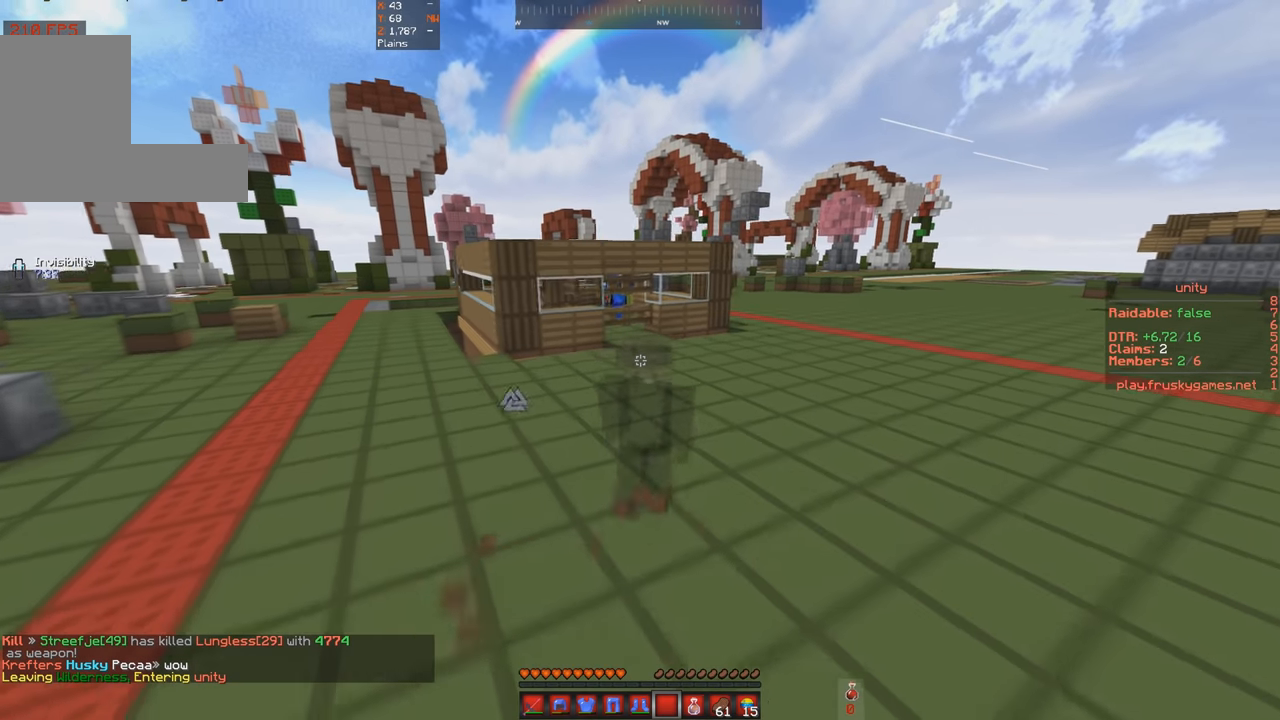
{"keys": ["a"], "events": [[67, "d", "up"], [500, "w", "up"]]}
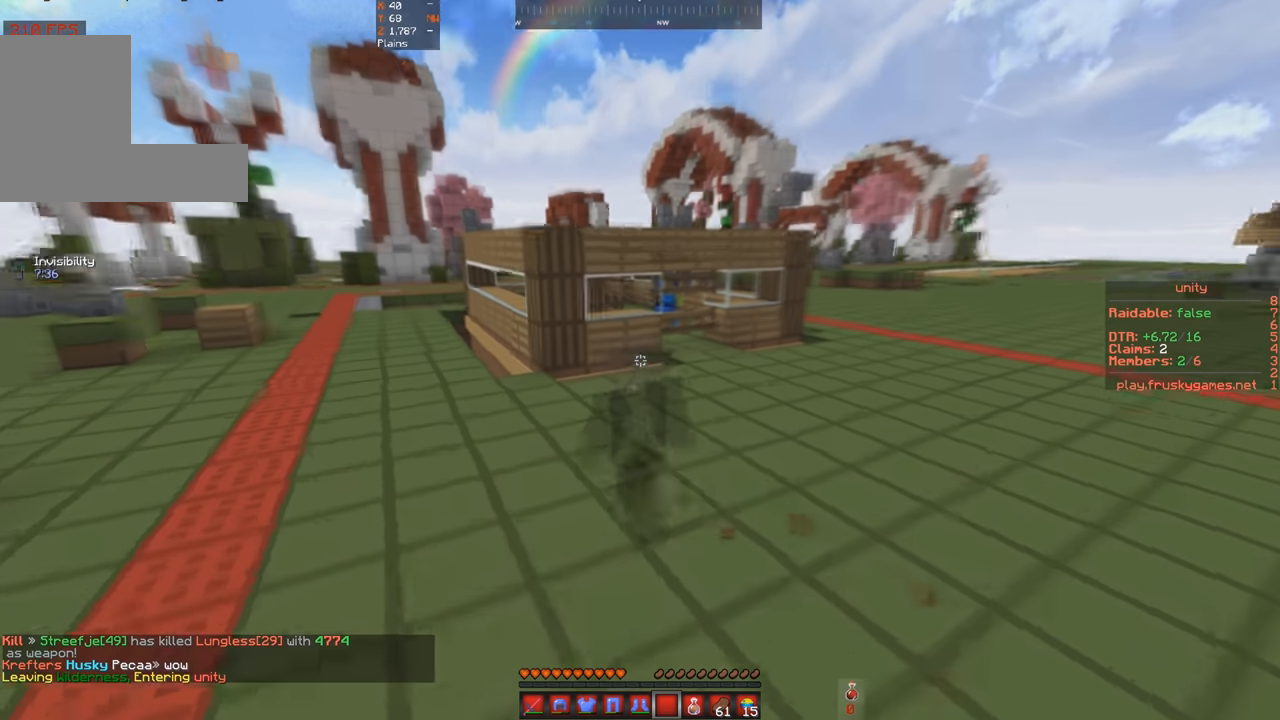
{"keys": [], "events": [[134, "a", "up"]]}
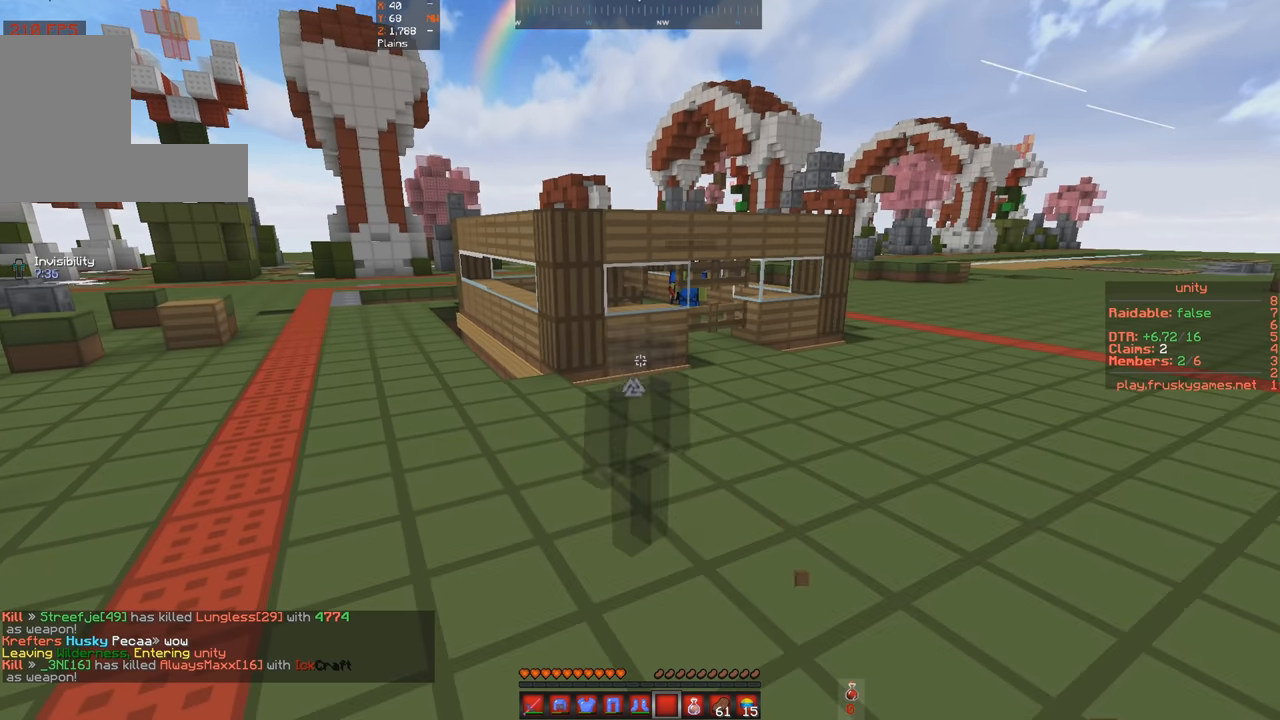
{"keys": ["a"], "events": [[500, "a", "down"]]}
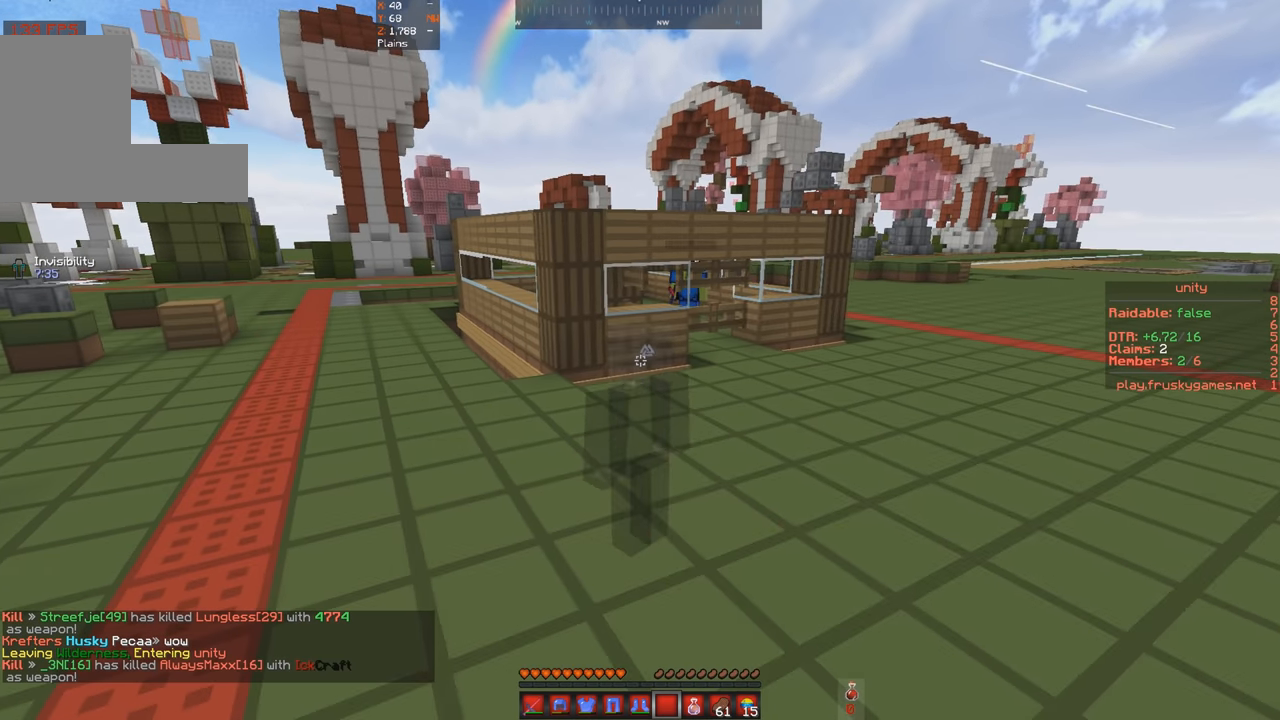
{"keys": ["a", "w"], "events": [[300, "w", "down"]]}
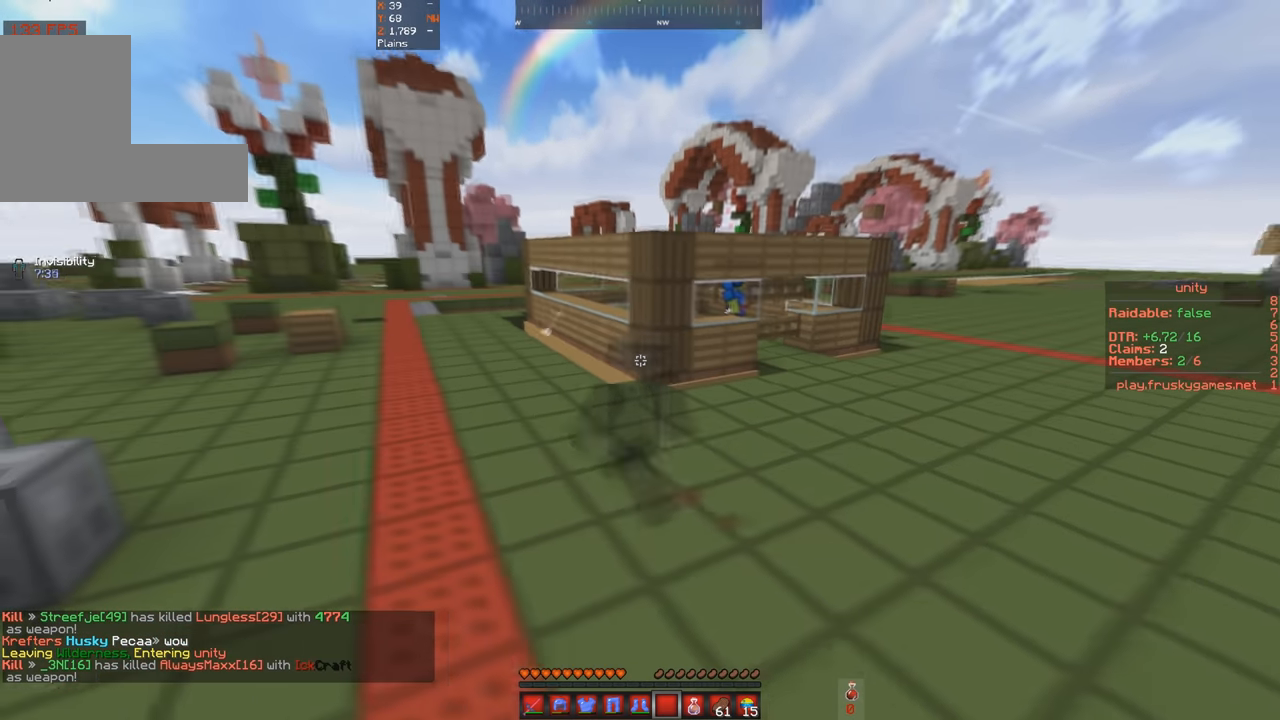
{"keys": [], "events": [[34, "w", "up"], [234, "a", "up"]]}
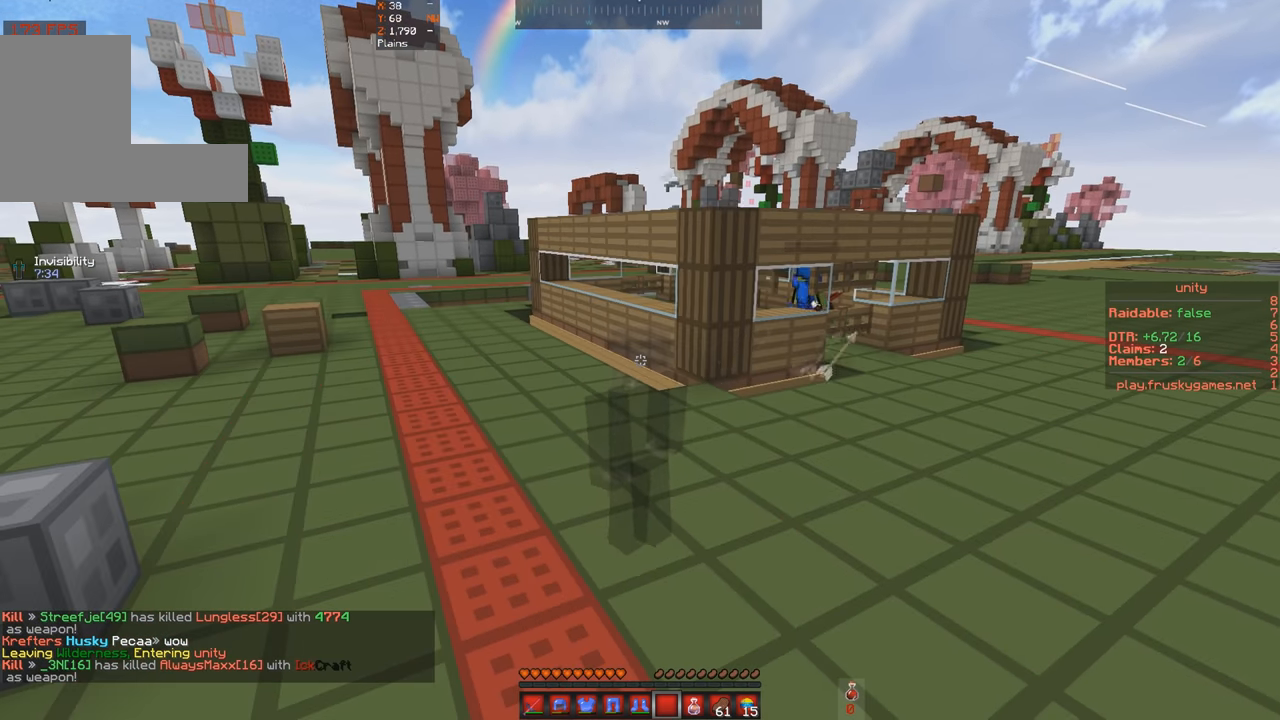
{"keys": ["space"], "events": [[200, "space", "down"]]}
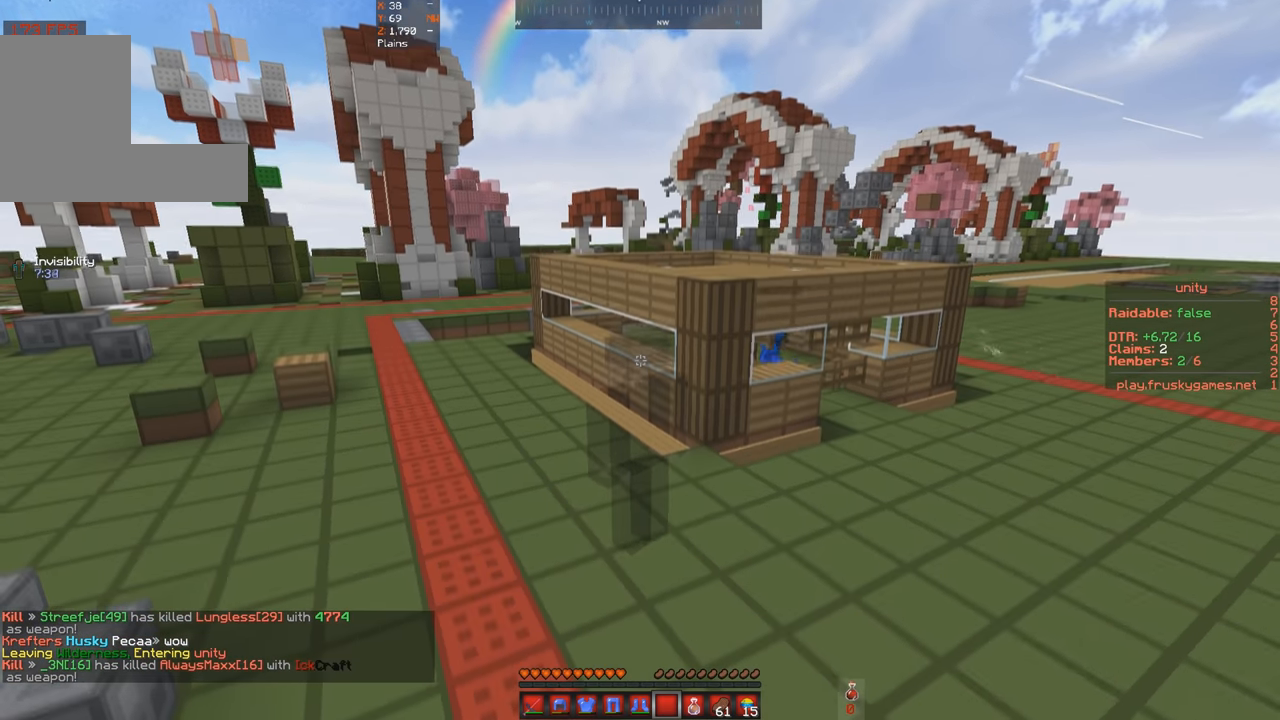
{"keys": ["d", "space"], "events": [[200, "d", "down"]]}
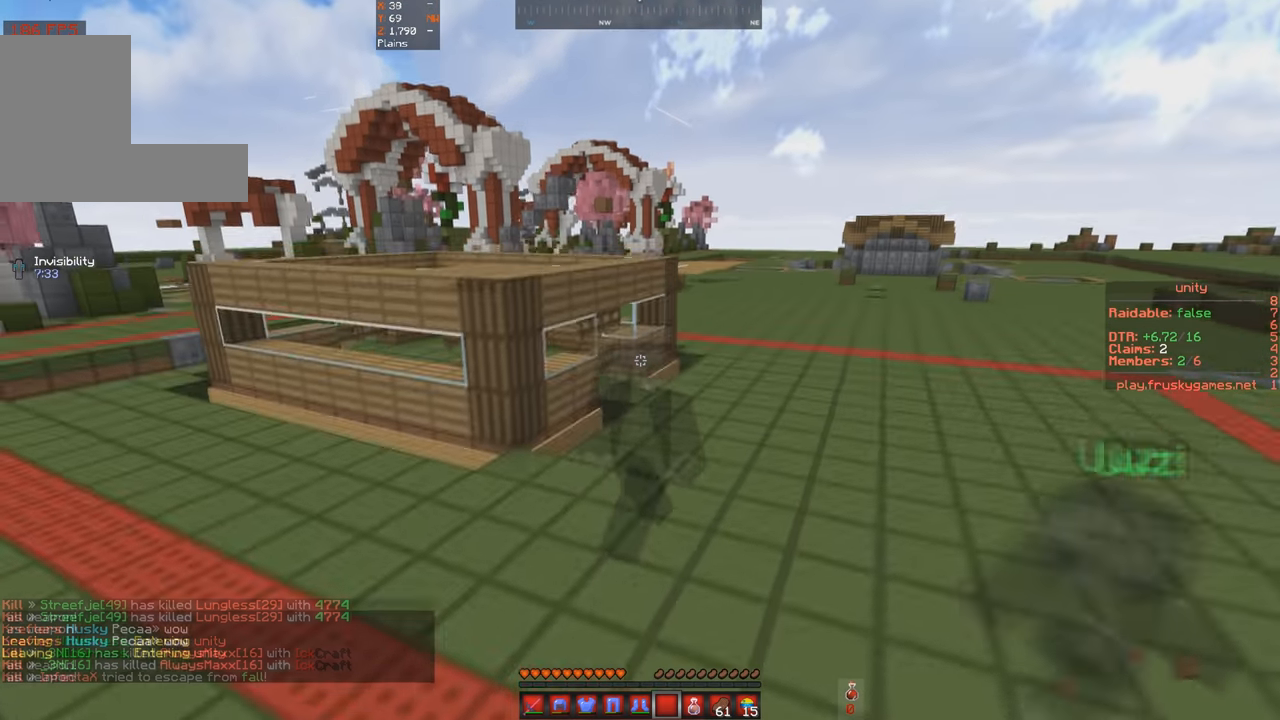
{"keys": ["space"], "events": [[67, "d", "up"]]}
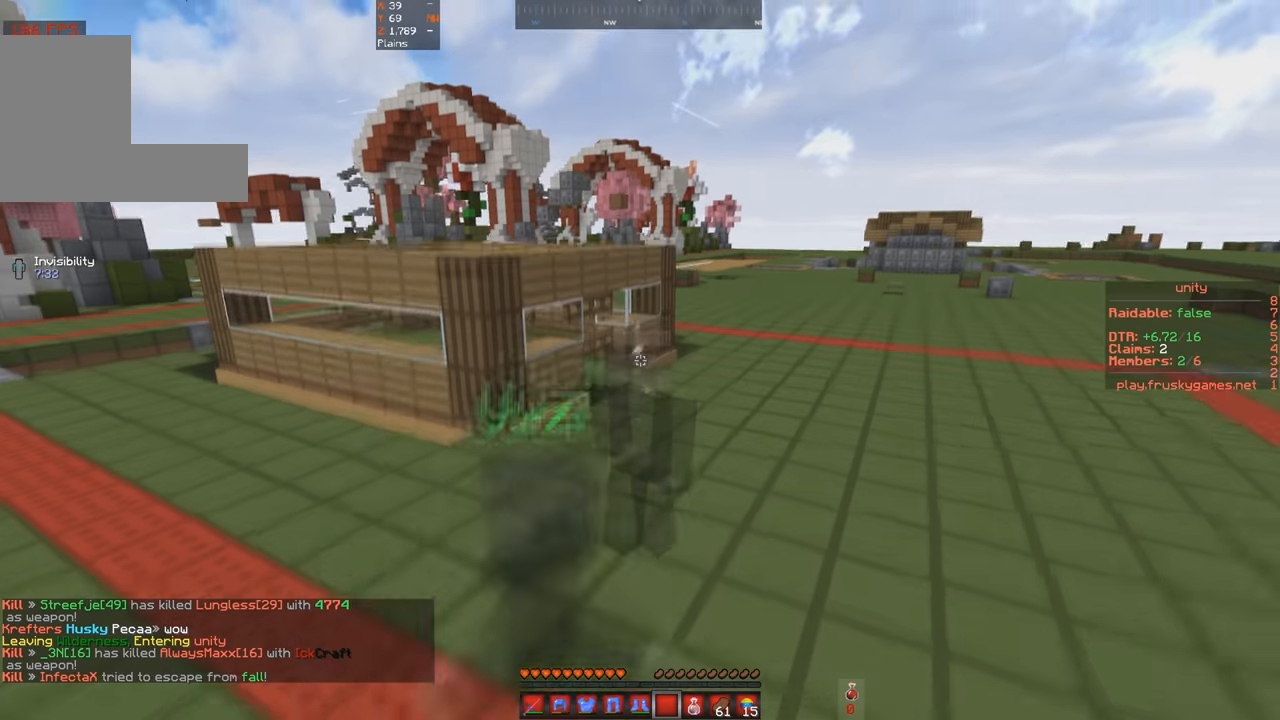
{"keys": ["d", "space"], "events": [[66, "a", "down"], [166, "d", "down"], [233, "a", "up"]]}
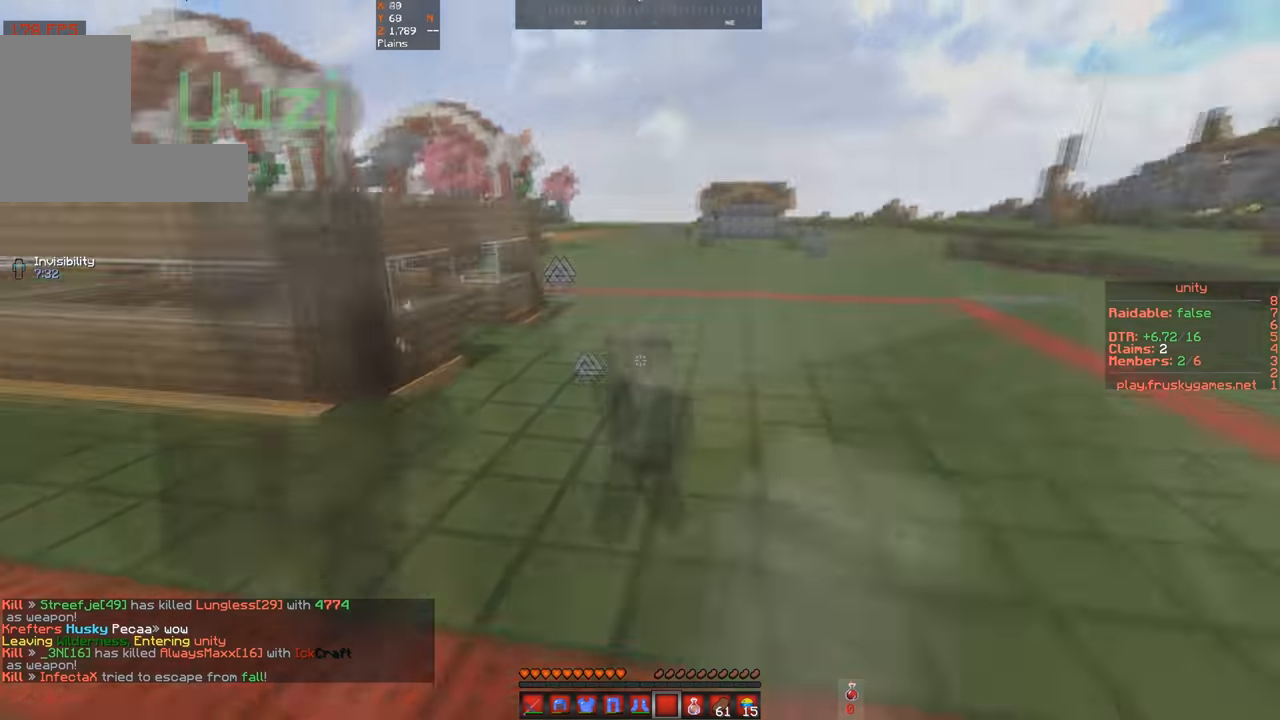
{"keys": ["d", "space"], "events": []}
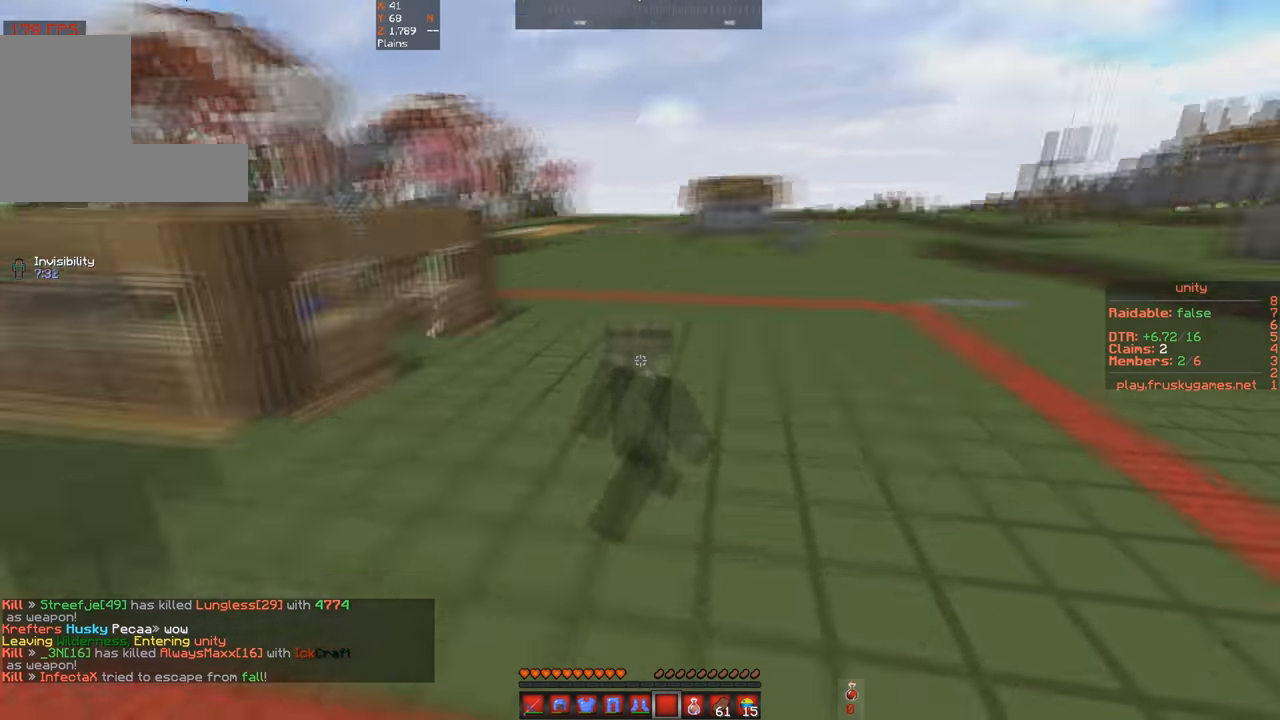
{"keys": ["s", "space"], "events": [[133, "d", "up"], [166, "s", "down"]]}
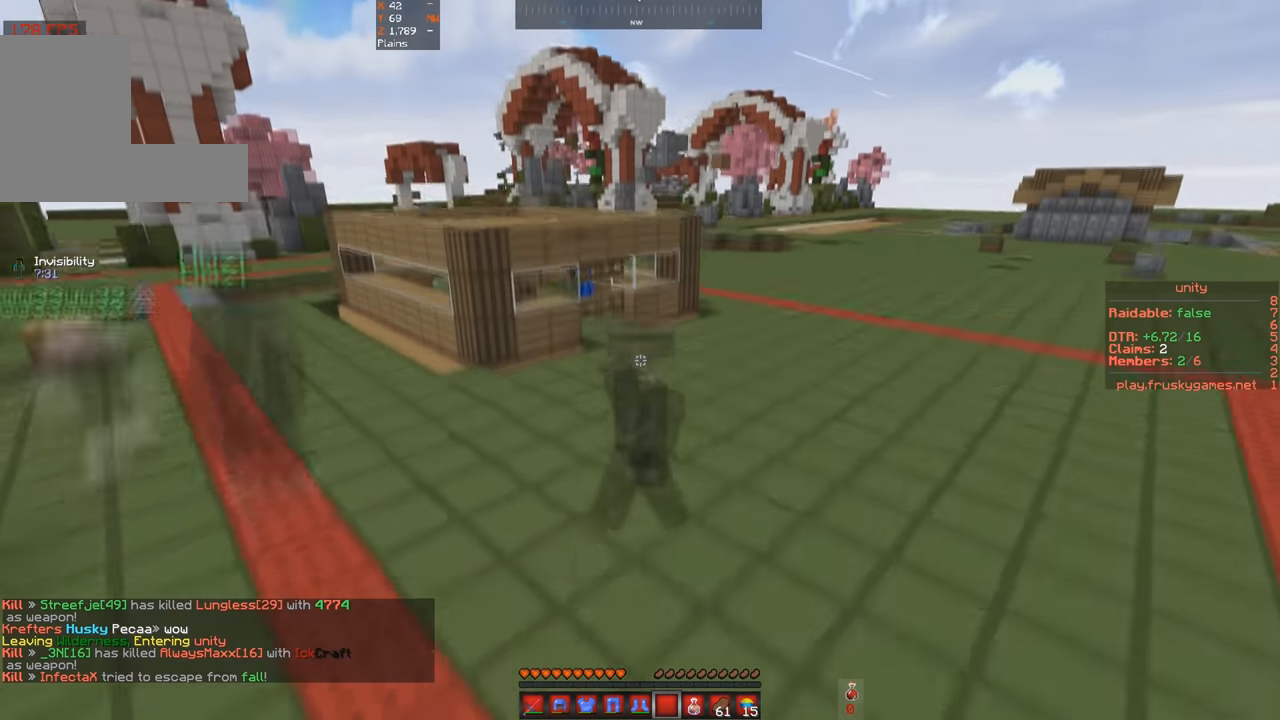
{"keys": ["s", "space"], "events": []}
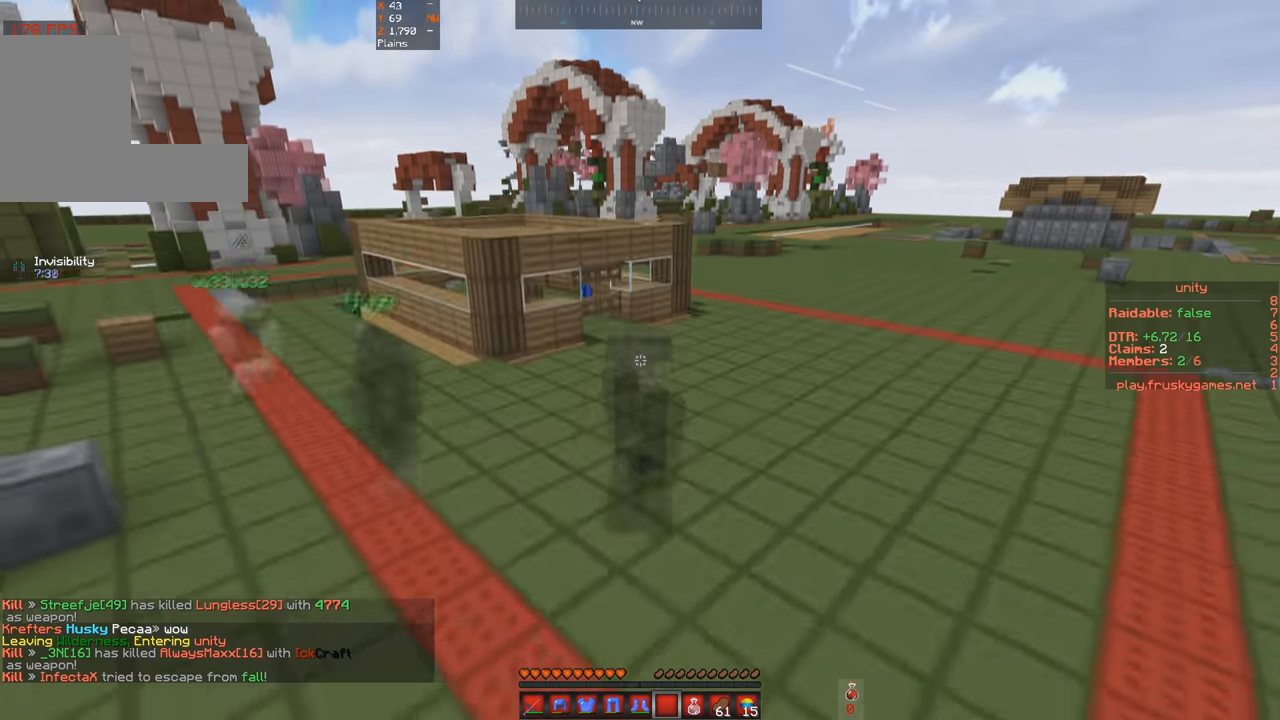
{"keys": ["d", "space"], "events": [[200, "s", "up"], [366, "d", "down"]]}